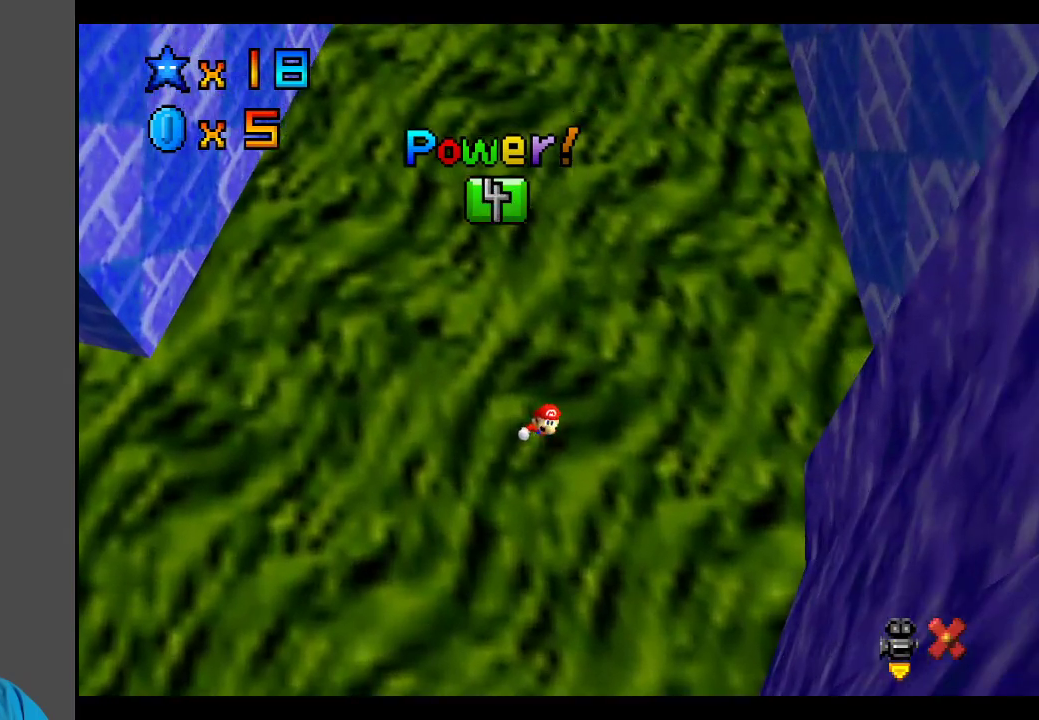
Gameplay with a controller (Xbox layout); each line is a JSON object with the inputs held at the frame after it. "events" lists button and stick changes between this image and that frame as [ms after this image, input, new state], when the widget could be followed in between. Not read: L3 R3.
{"buttons": [], "left_stick": "center", "right_stick": "center", "events": []}
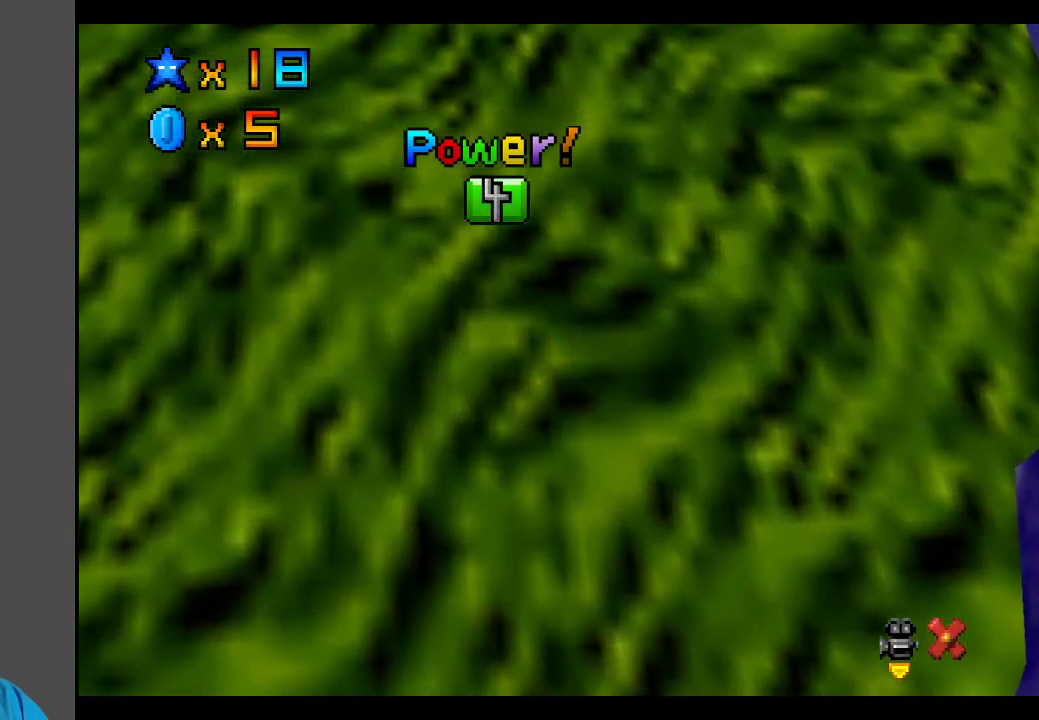
{"buttons": [], "left_stick": "center", "right_stick": "center", "events": [[350, "Y", "down"], [433, "Y", "up"]]}
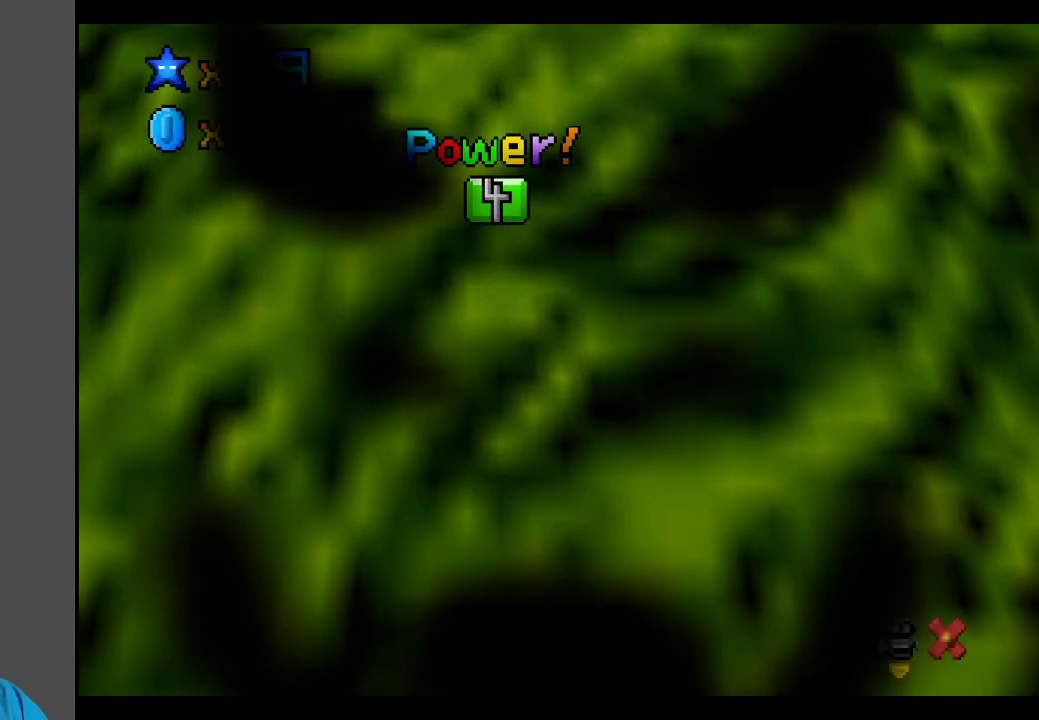
{"buttons": [], "left_stick": "center", "right_stick": "center", "events": []}
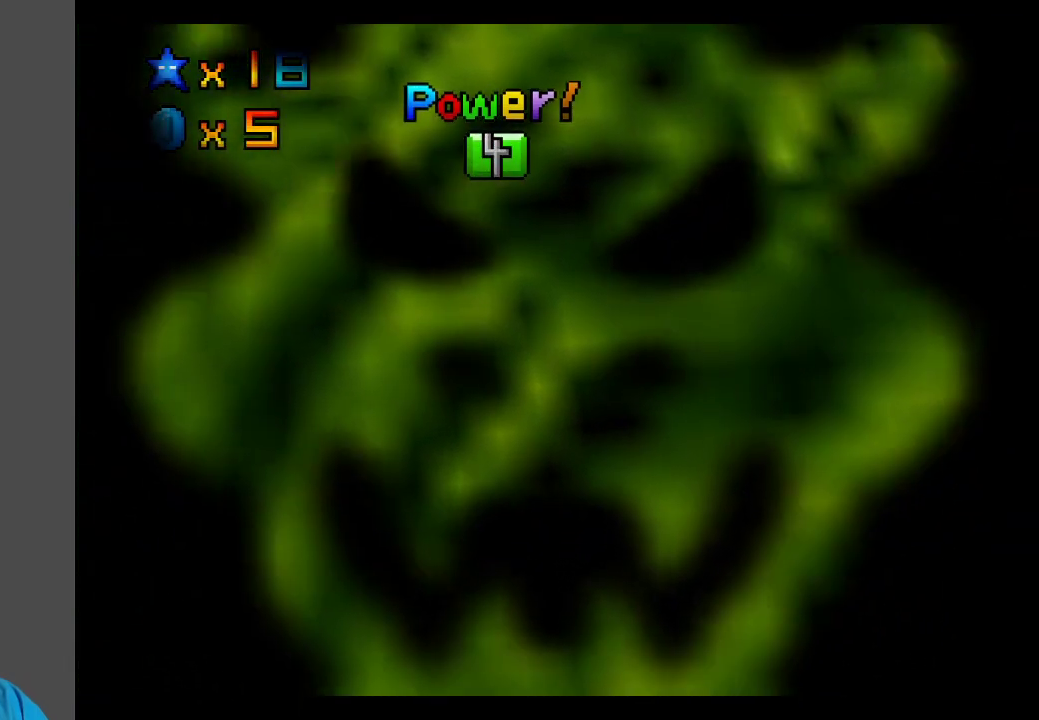
{"buttons": [], "left_stick": "center", "right_stick": "center", "events": []}
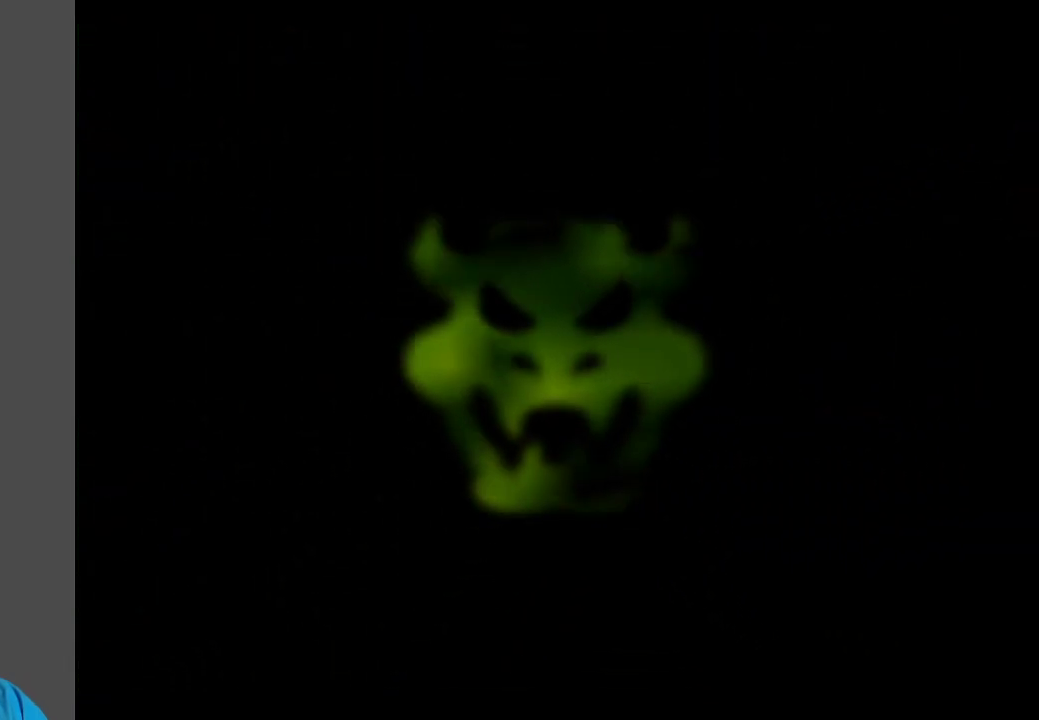
{"buttons": [], "left_stick": "center", "right_stick": "center", "events": []}
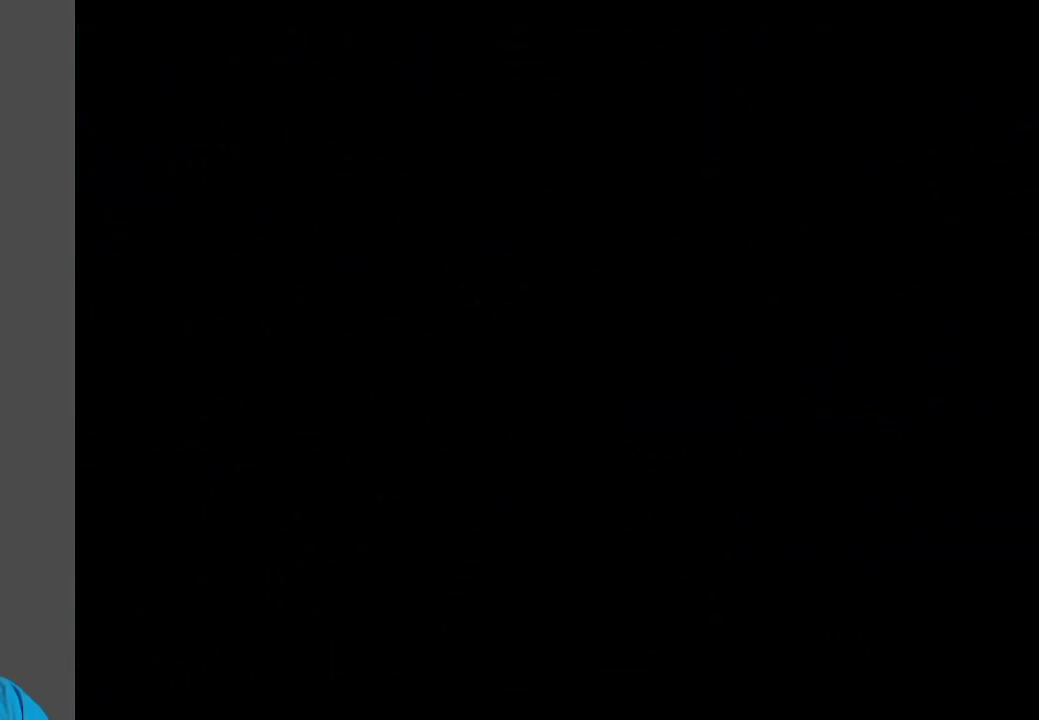
{"buttons": [], "left_stick": "center", "right_stick": "center", "events": []}
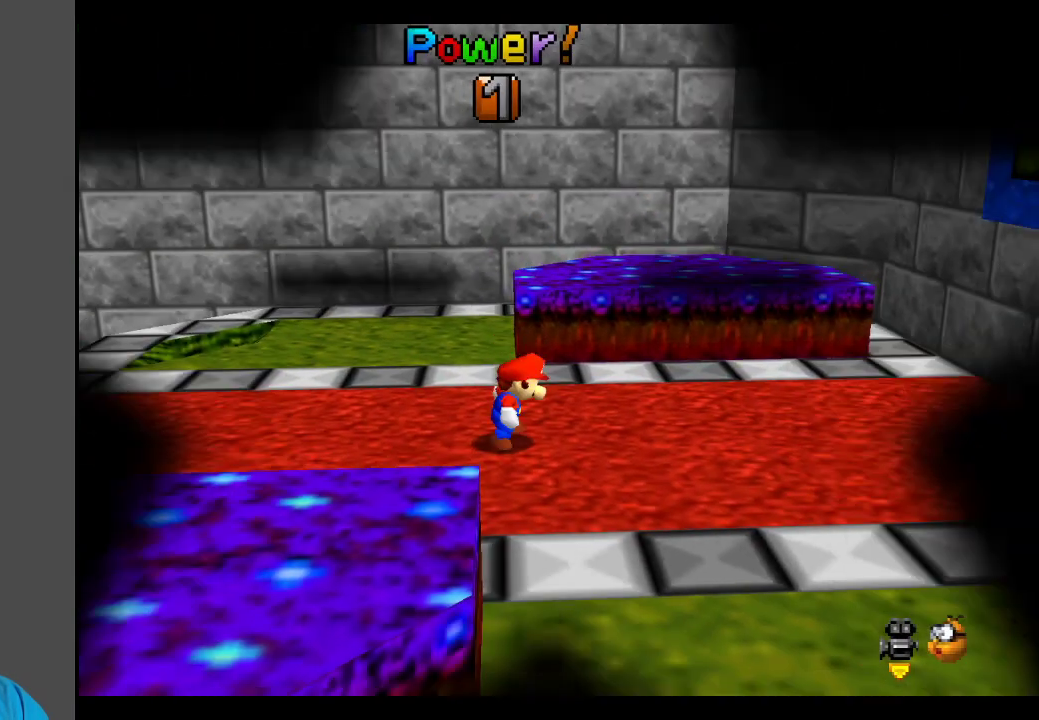
{"buttons": [], "left_stick": "right", "right_stick": "center", "events": [[300, "left_stick", "right"]]}
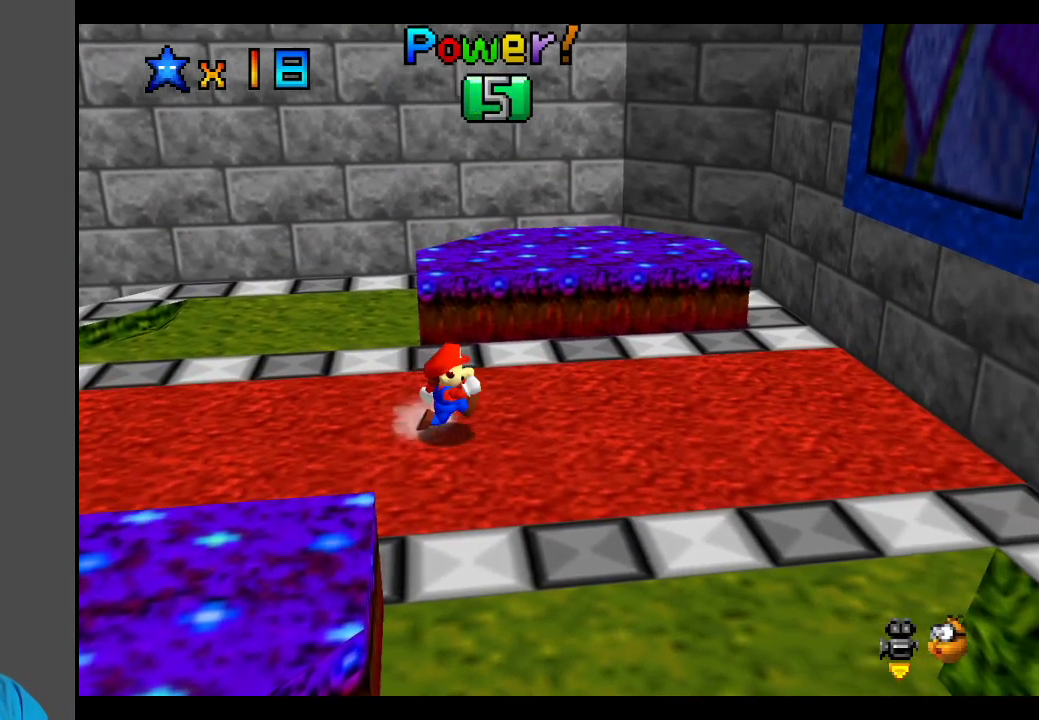
{"buttons": [], "left_stick": "right", "right_stick": "center", "events": [[133, "A", "down"], [200, "A", "up"]]}
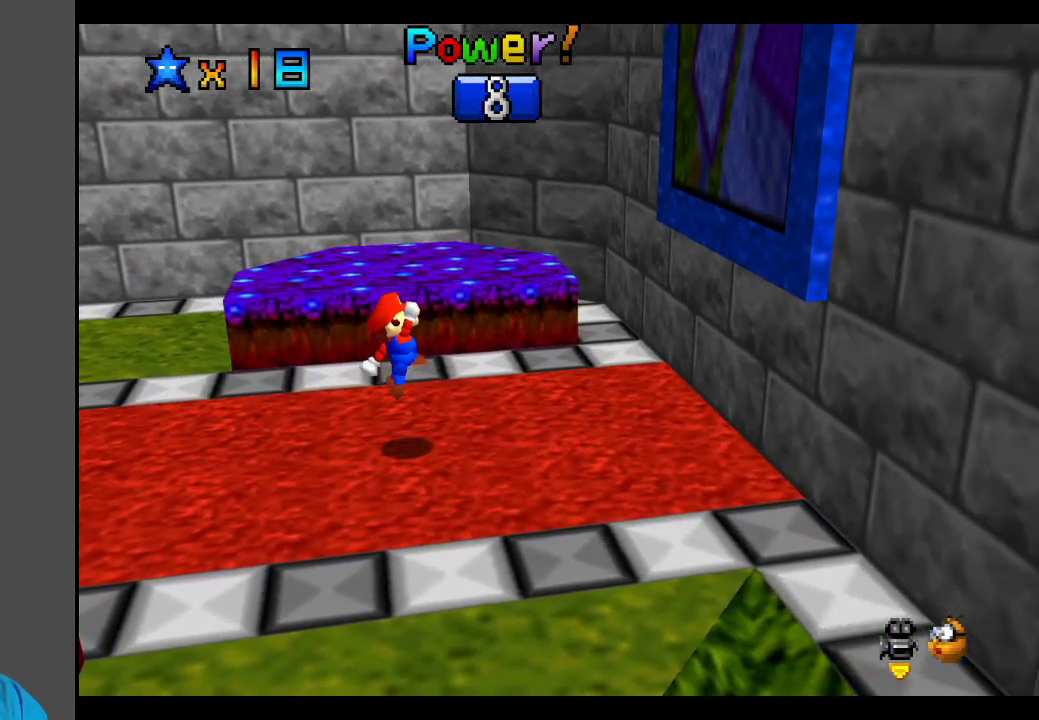
{"buttons": ["A"], "left_stick": "right", "right_stick": "center", "events": [[217, "A", "down"]]}
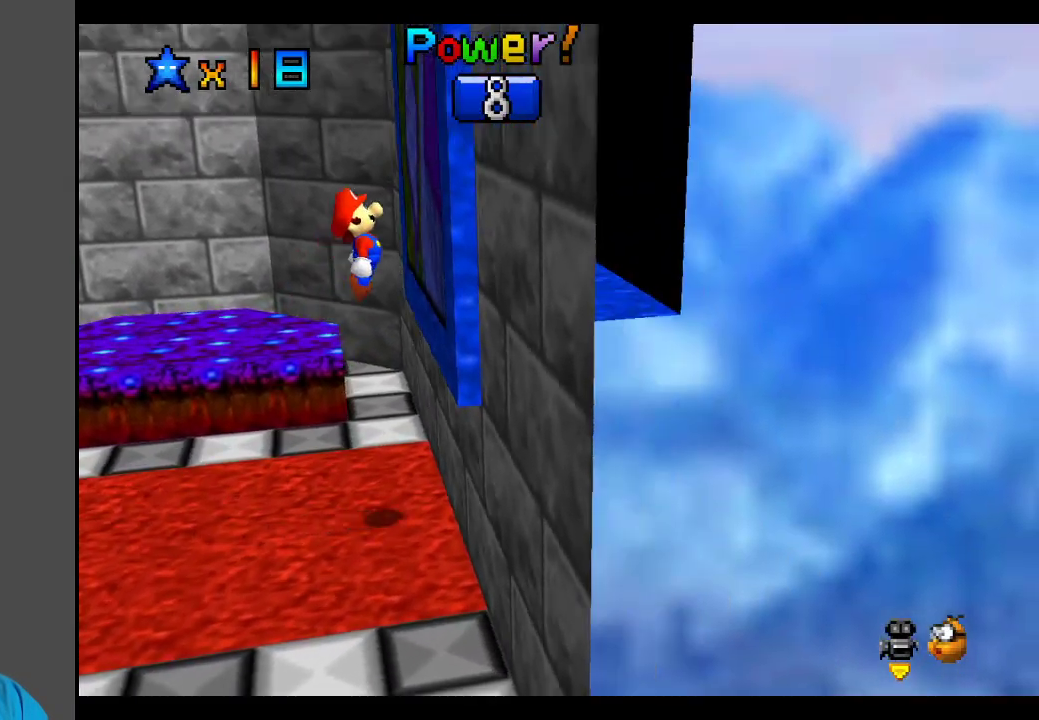
{"buttons": [], "left_stick": "right", "right_stick": "center", "events": [[417, "A", "up"]]}
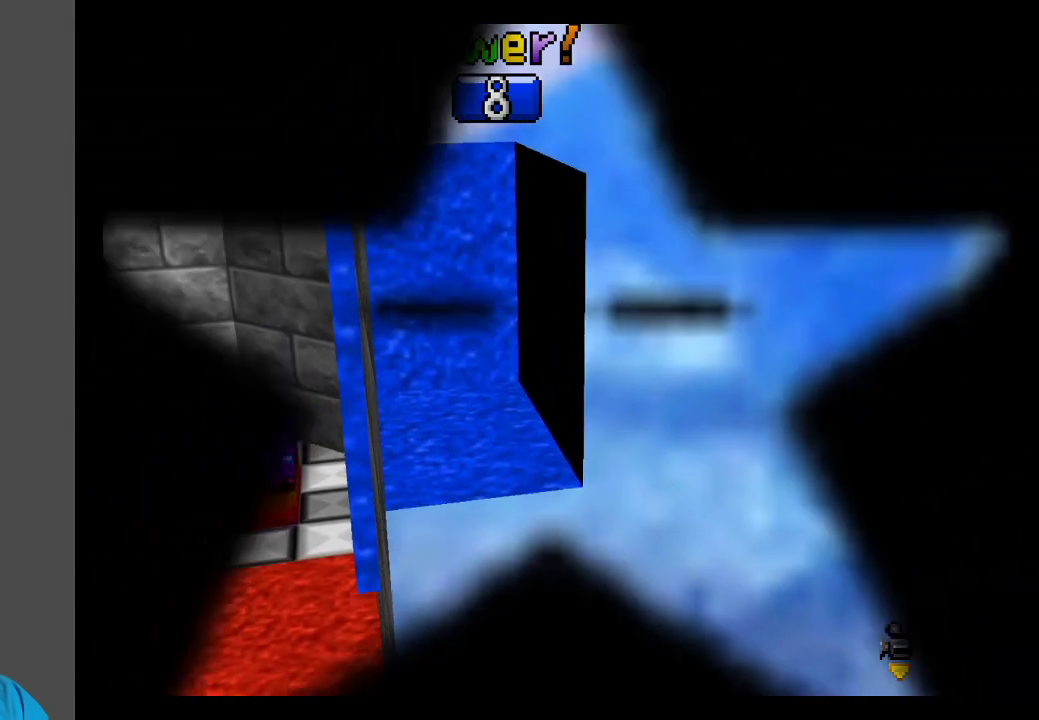
{"buttons": [], "left_stick": "center", "right_stick": "center", "events": [[33, "left_stick", "center"]]}
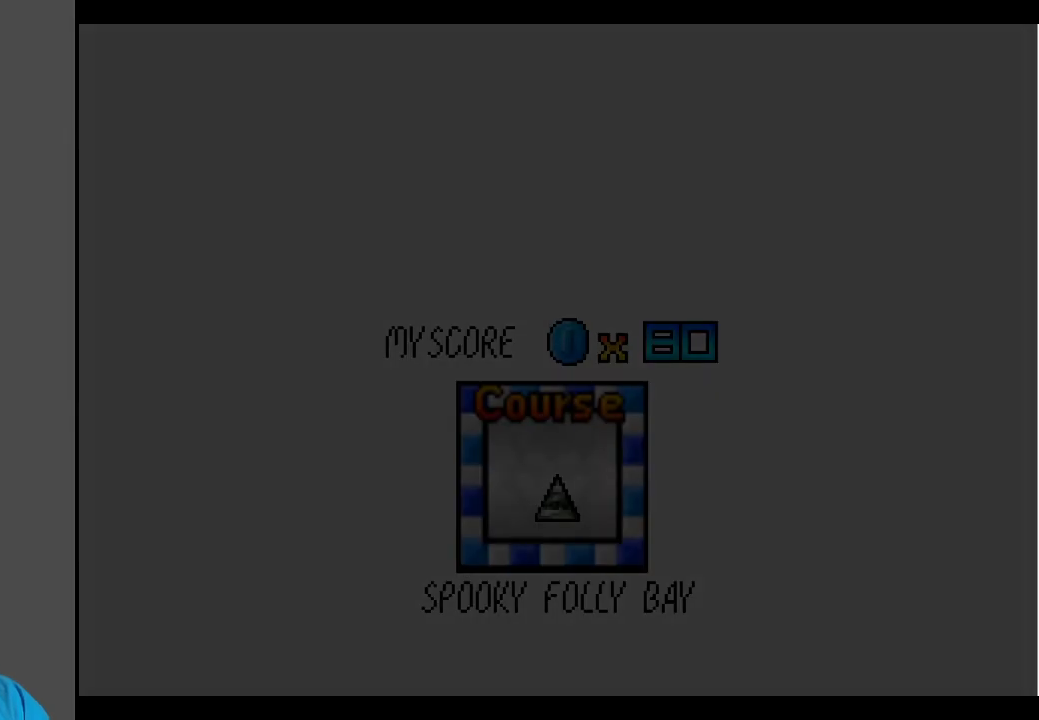
{"buttons": [], "left_stick": "center", "right_stick": "center", "events": []}
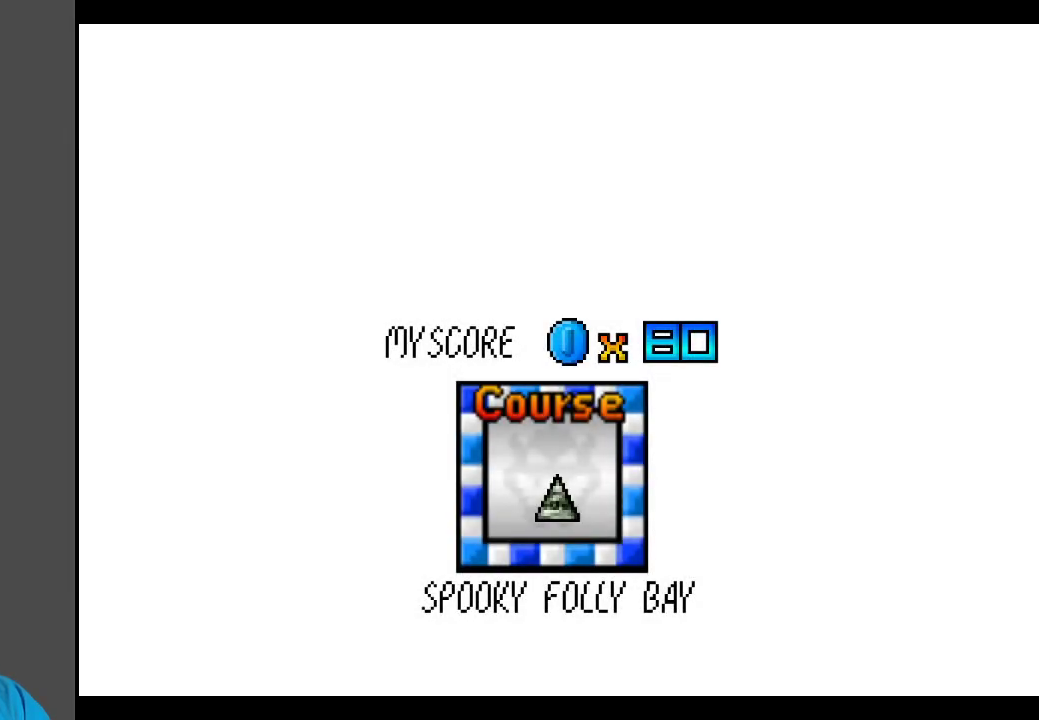
{"buttons": ["A"], "left_stick": "center", "right_stick": "center", "events": [[467, "A", "down"]]}
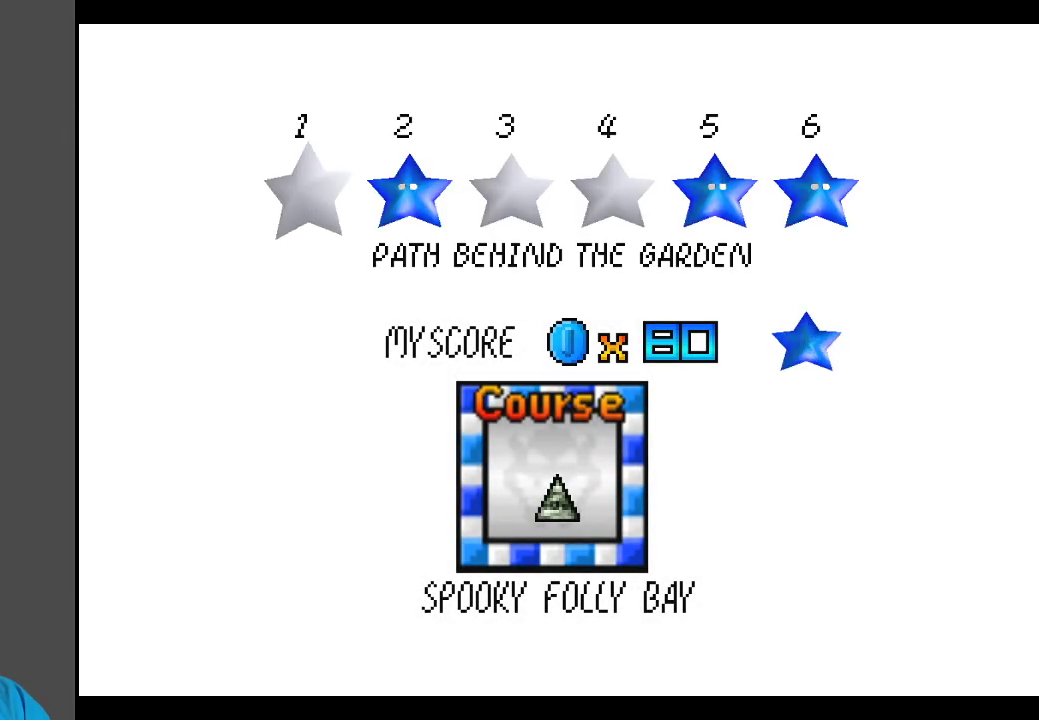
{"buttons": [], "left_stick": "center", "right_stick": "center", "events": [[150, "A", "up"]]}
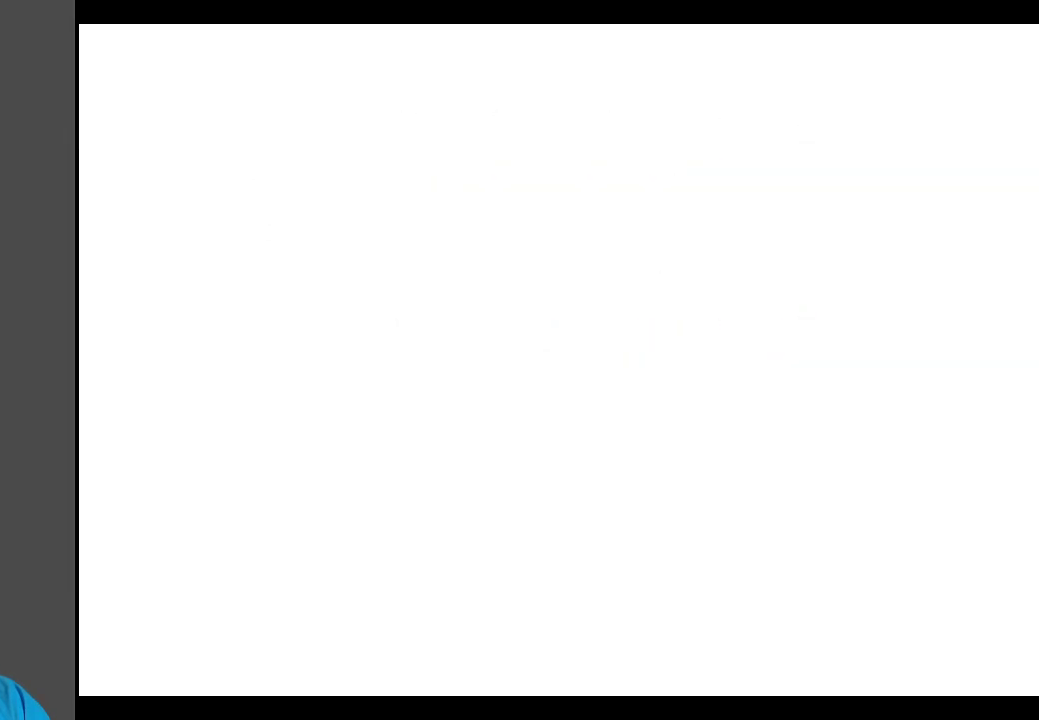
{"buttons": [], "left_stick": "center", "right_stick": "center", "events": []}
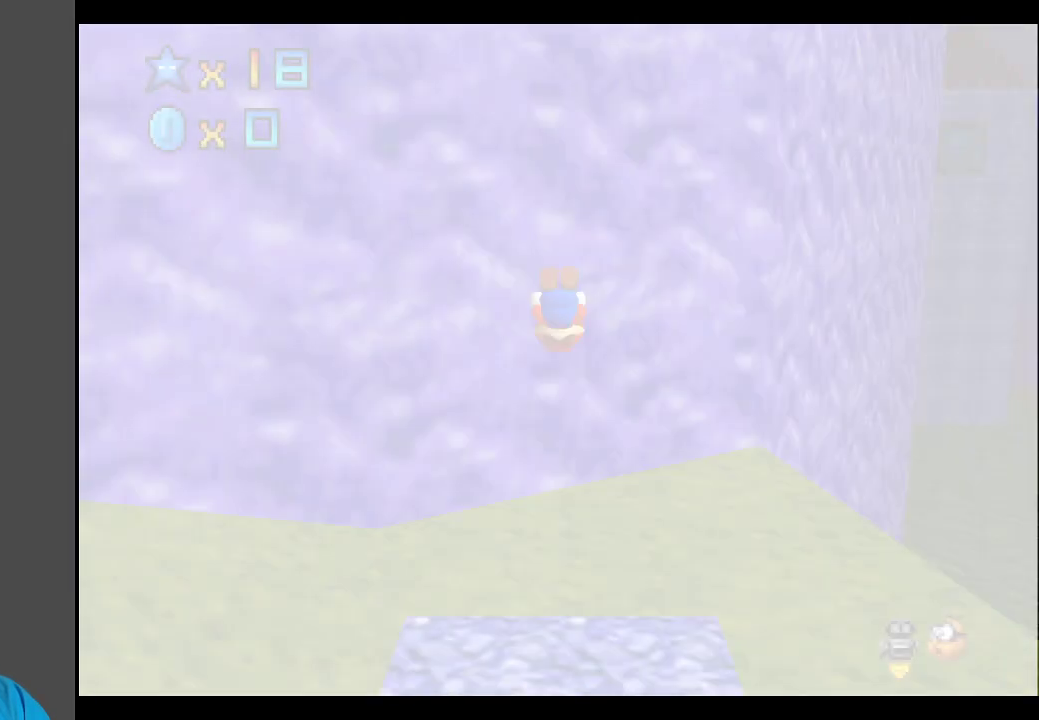
{"buttons": [], "left_stick": "down-left", "right_stick": "center", "events": [[450, "left_stick", "down-left"]]}
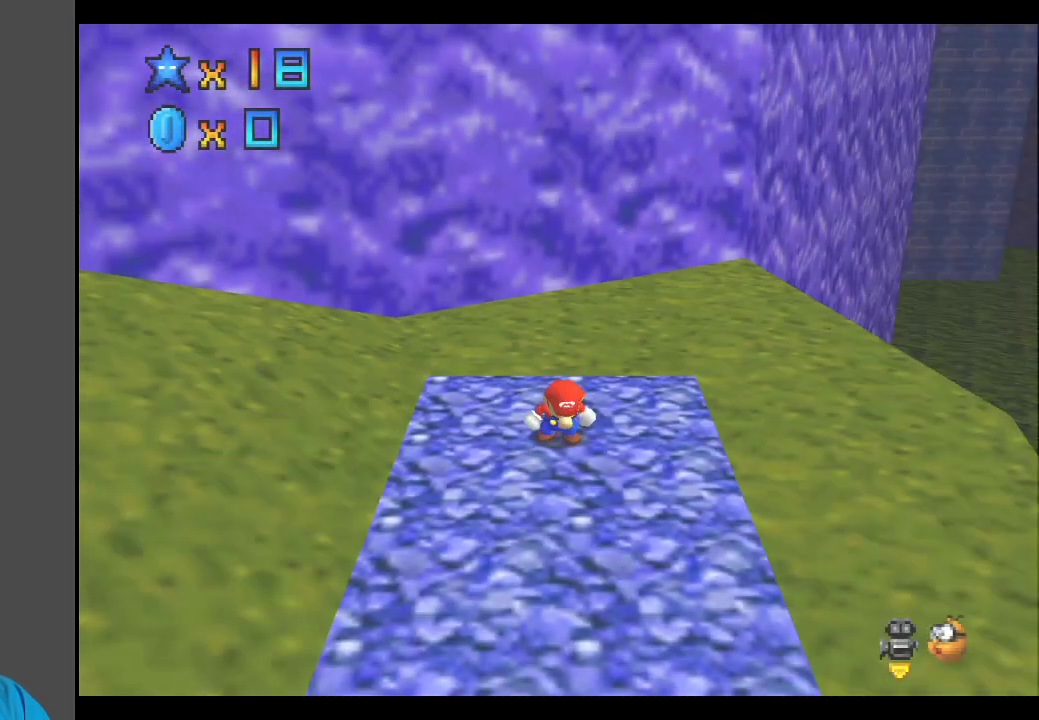
{"buttons": [], "left_stick": "left", "right_stick": "center", "events": [[67, "B", "down"], [150, "B", "up"], [233, "B", "down"], [317, "B", "up"], [400, "B", "down"], [400, "left_stick", "left"], [483, "B", "up"]]}
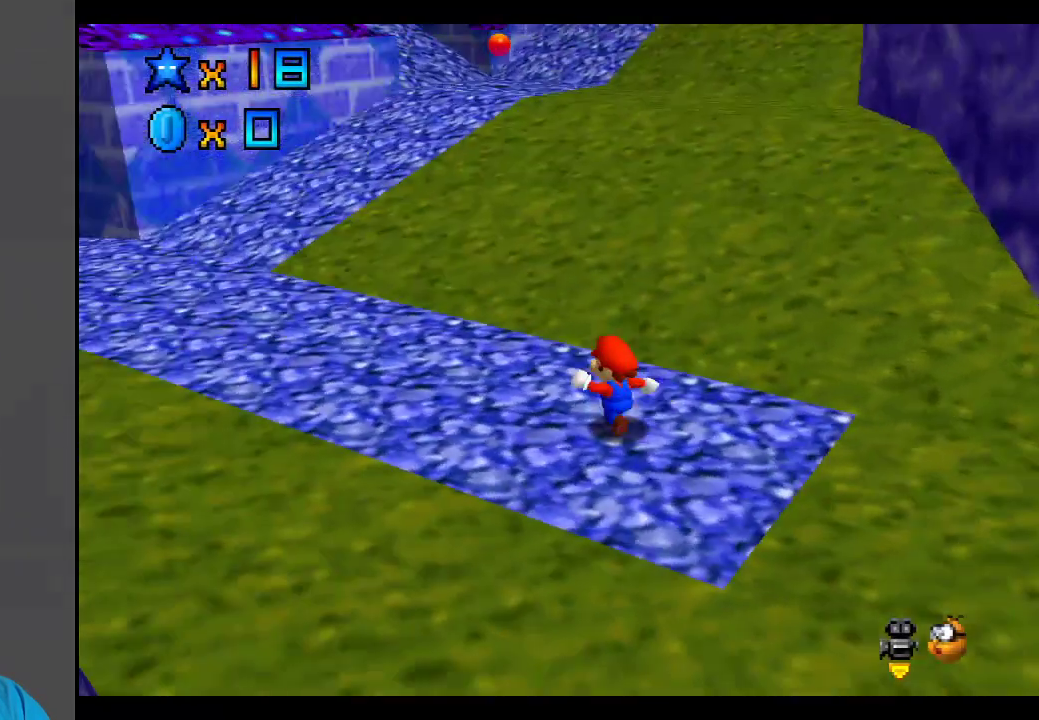
{"buttons": ["B"], "left_stick": "up-left", "right_stick": "center", "events": [[100, "left_stick", "up-left"], [483, "B", "down"]]}
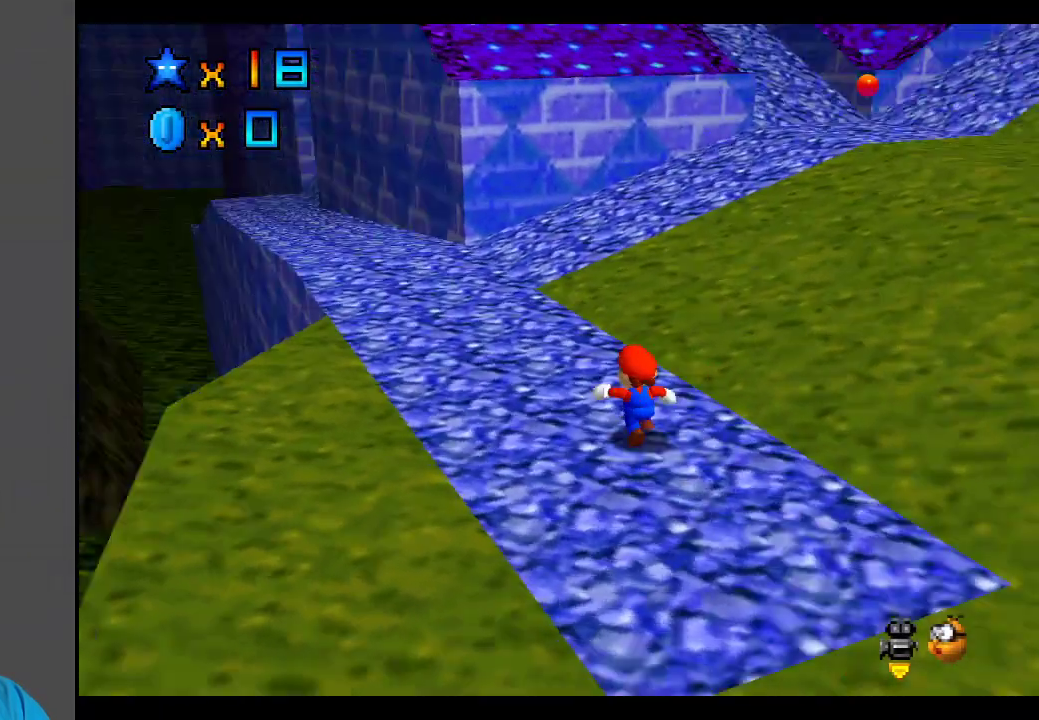
{"buttons": [], "left_stick": "up-right", "right_stick": "center", "events": [[67, "B", "up"], [267, "left_stick", "up"], [400, "left_stick", "up-right"]]}
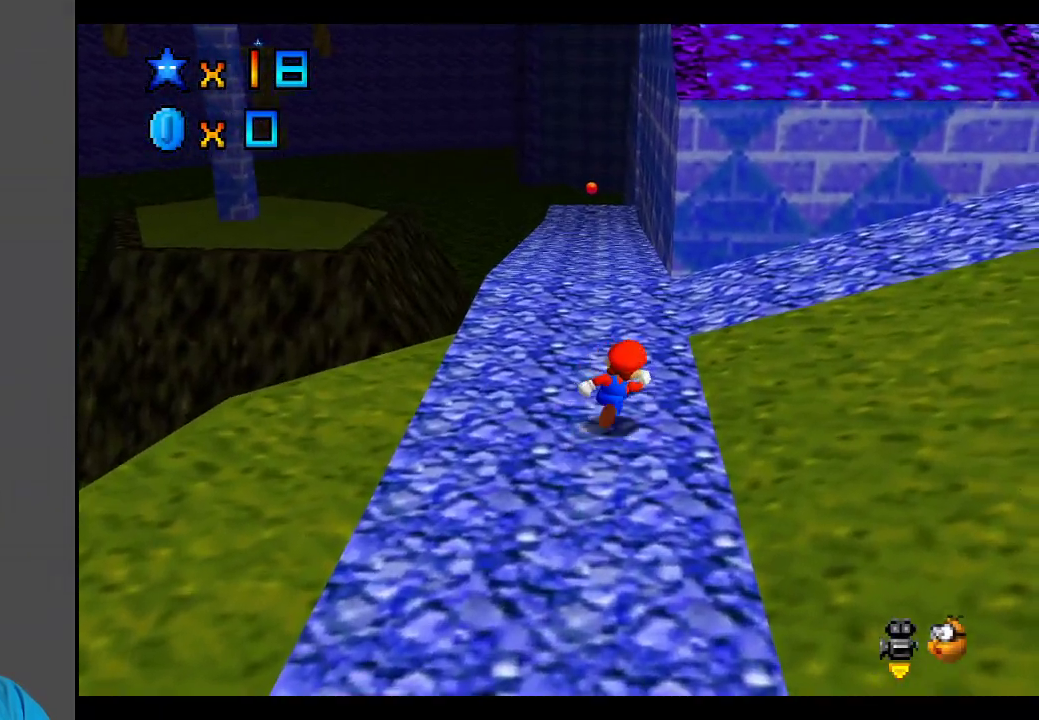
{"buttons": ["A"], "left_stick": "up-right", "right_stick": "center", "events": [[250, "A", "down"]]}
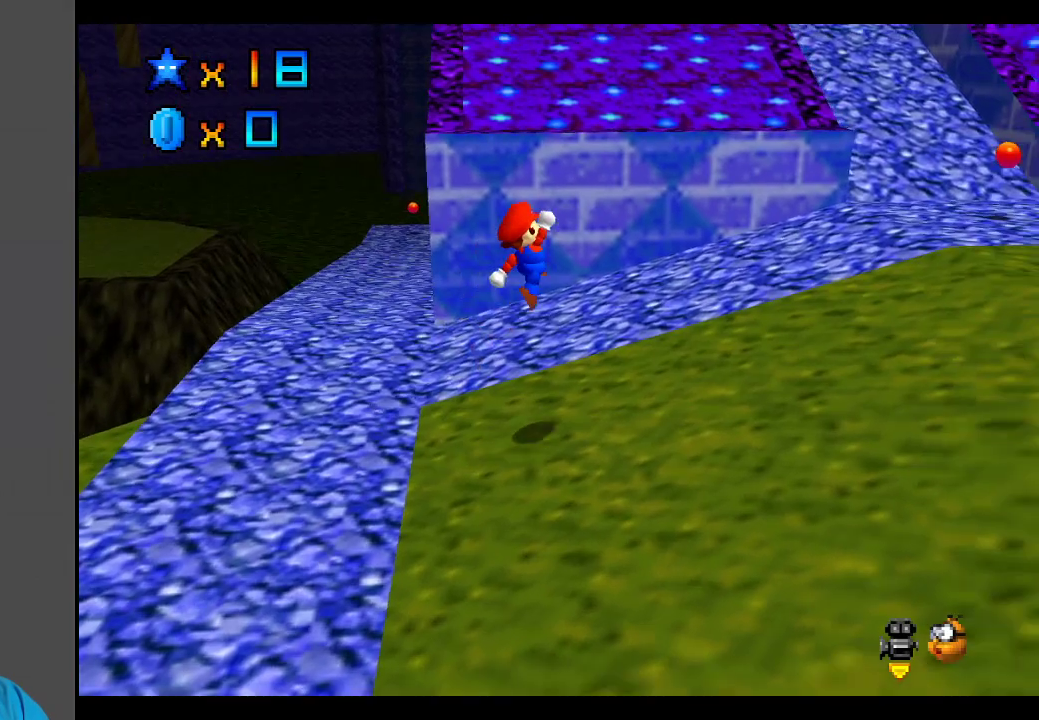
{"buttons": [], "left_stick": "up-right", "right_stick": "center", "events": [[250, "A", "up"]]}
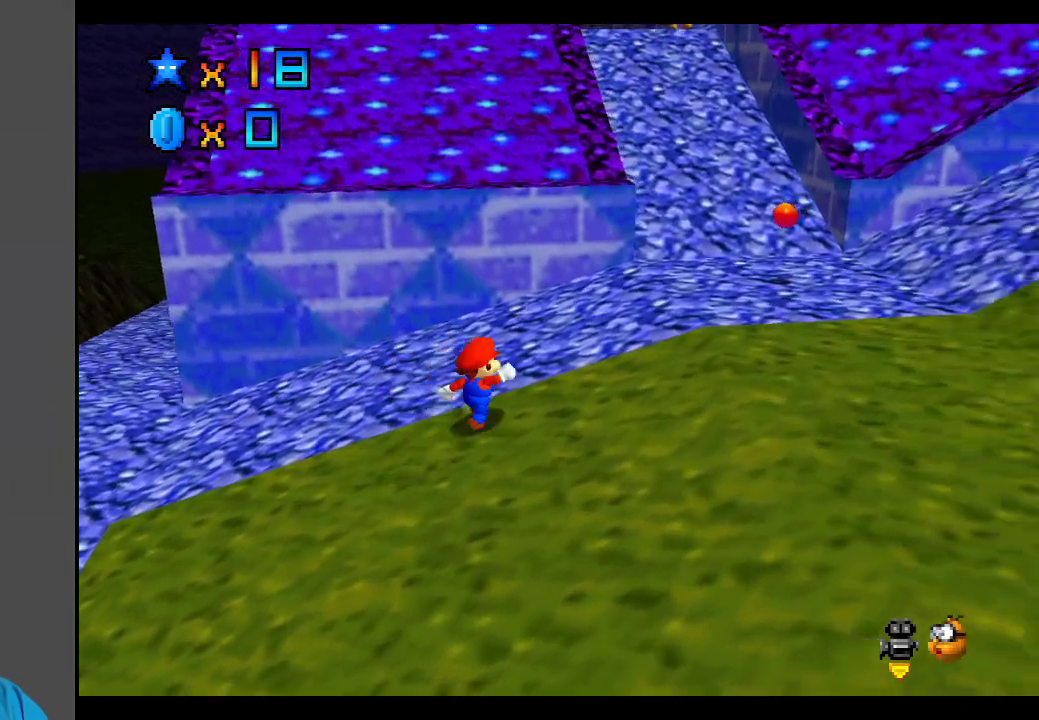
{"buttons": ["A"], "left_stick": "up-right", "right_stick": "center", "events": [[500, "A", "down"]]}
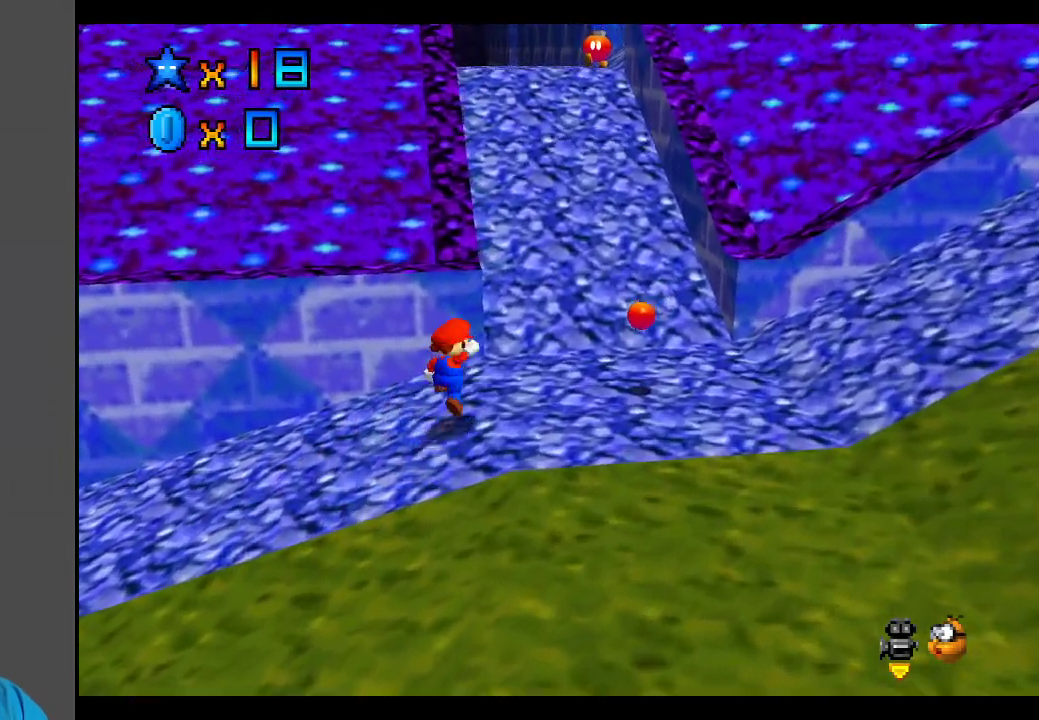
{"buttons": [], "left_stick": "up-right", "right_stick": "center", "events": [[300, "A", "up"]]}
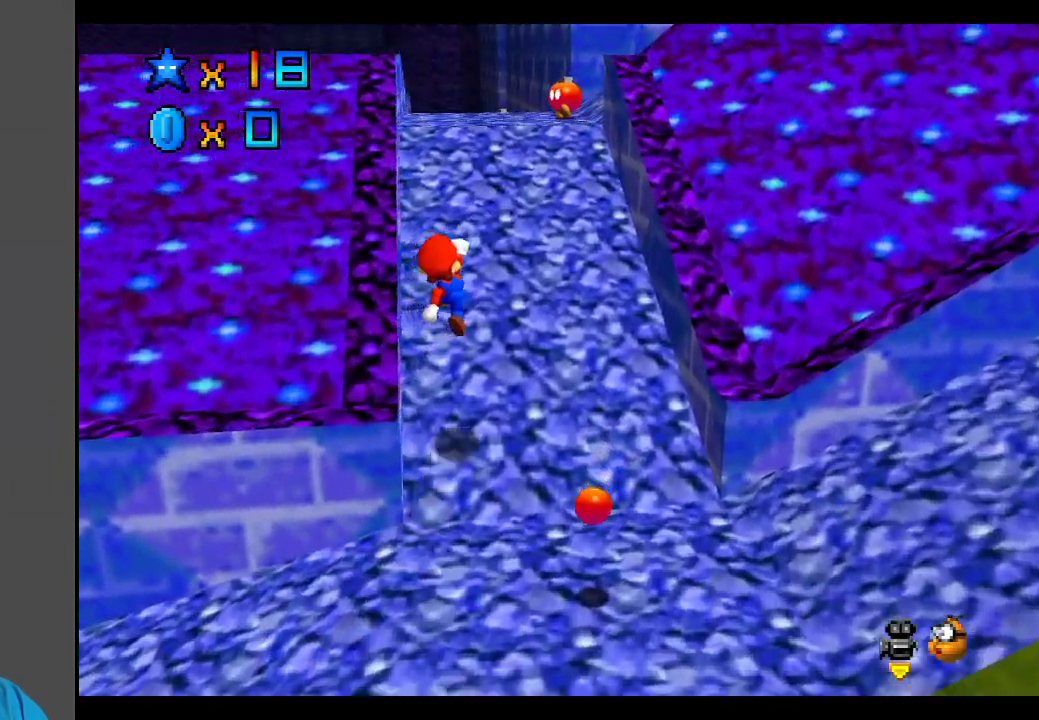
{"buttons": [], "left_stick": "up", "right_stick": "center", "events": [[233, "left_stick", "up"]]}
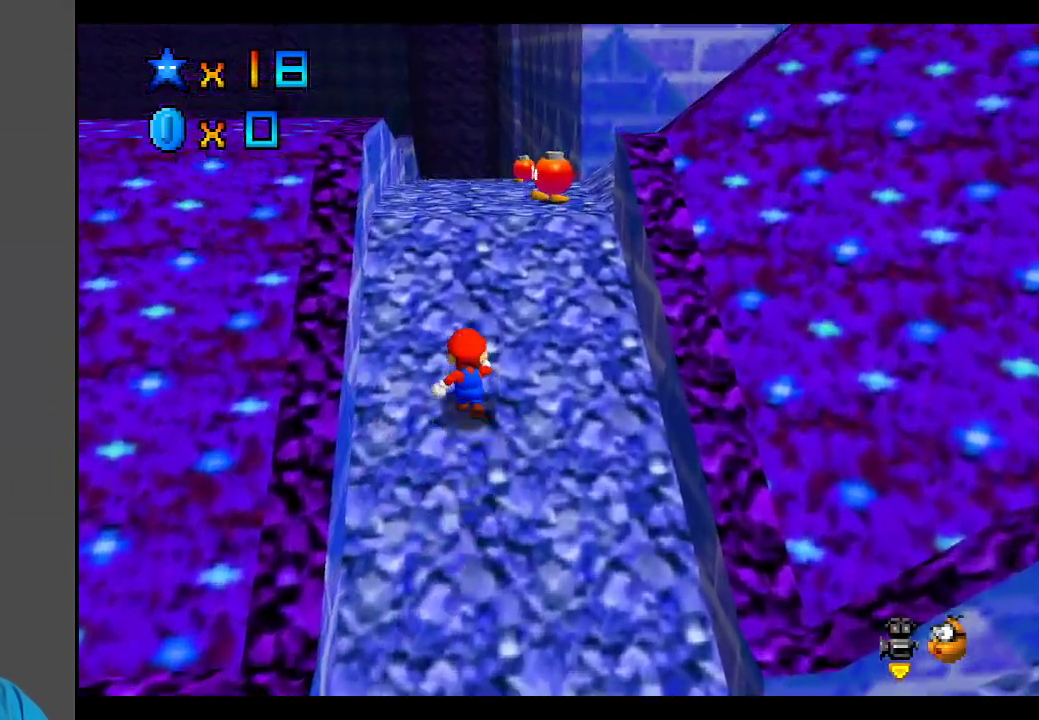
{"buttons": [], "left_stick": "up", "right_stick": "center", "events": []}
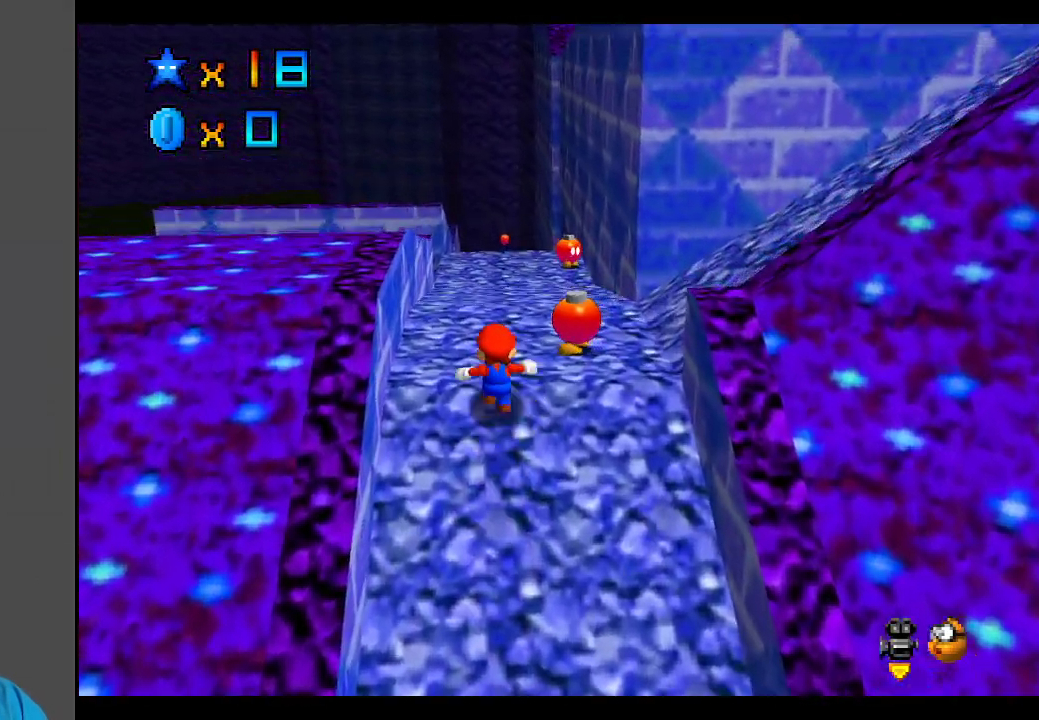
{"buttons": [], "left_stick": "up-right", "right_stick": "center", "events": [[167, "left_stick", "up-right"]]}
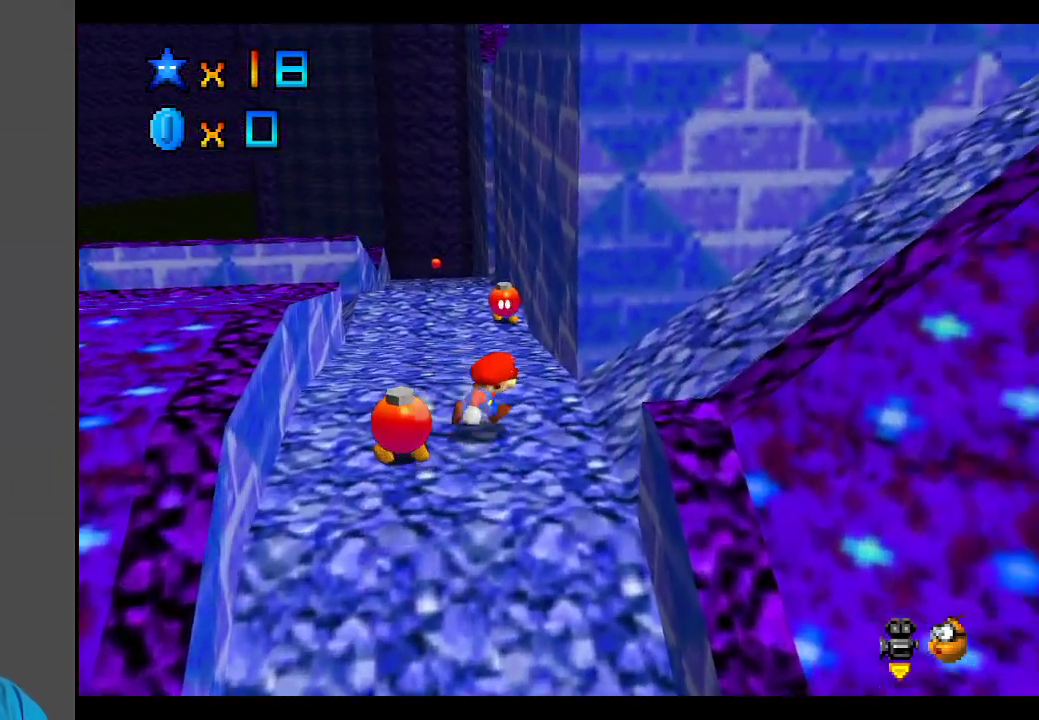
{"buttons": ["A"], "left_stick": "right", "right_stick": "center", "events": [[33, "left_stick", "right"], [167, "A", "down"]]}
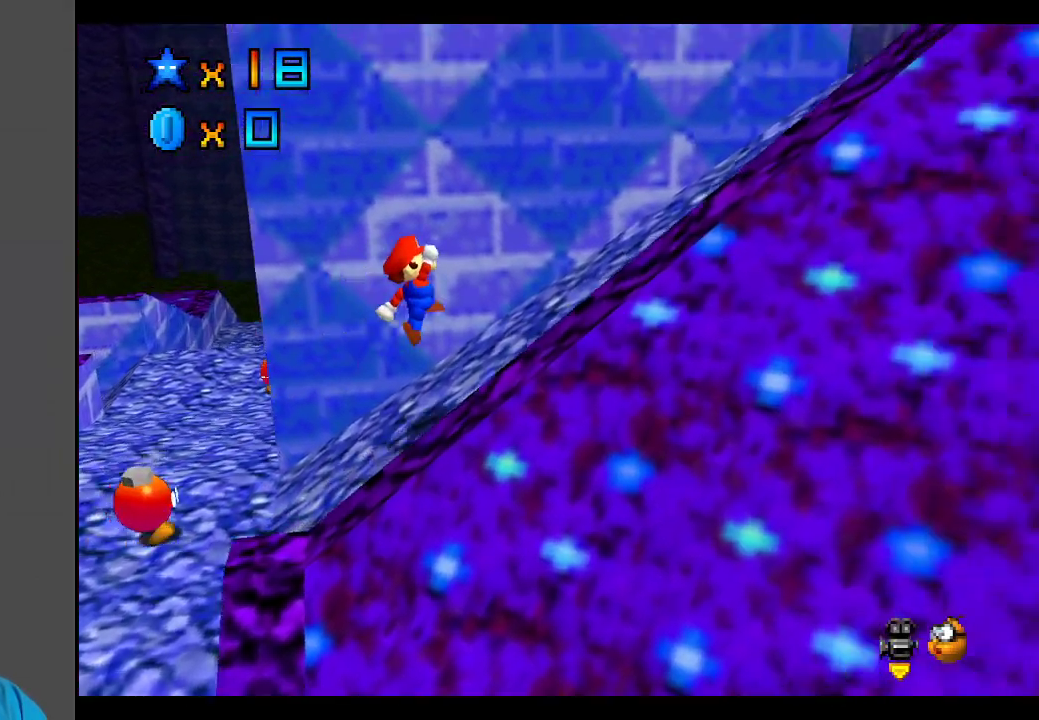
{"buttons": ["A"], "left_stick": "right", "right_stick": "center", "events": [[50, "A", "up"], [250, "A", "down"]]}
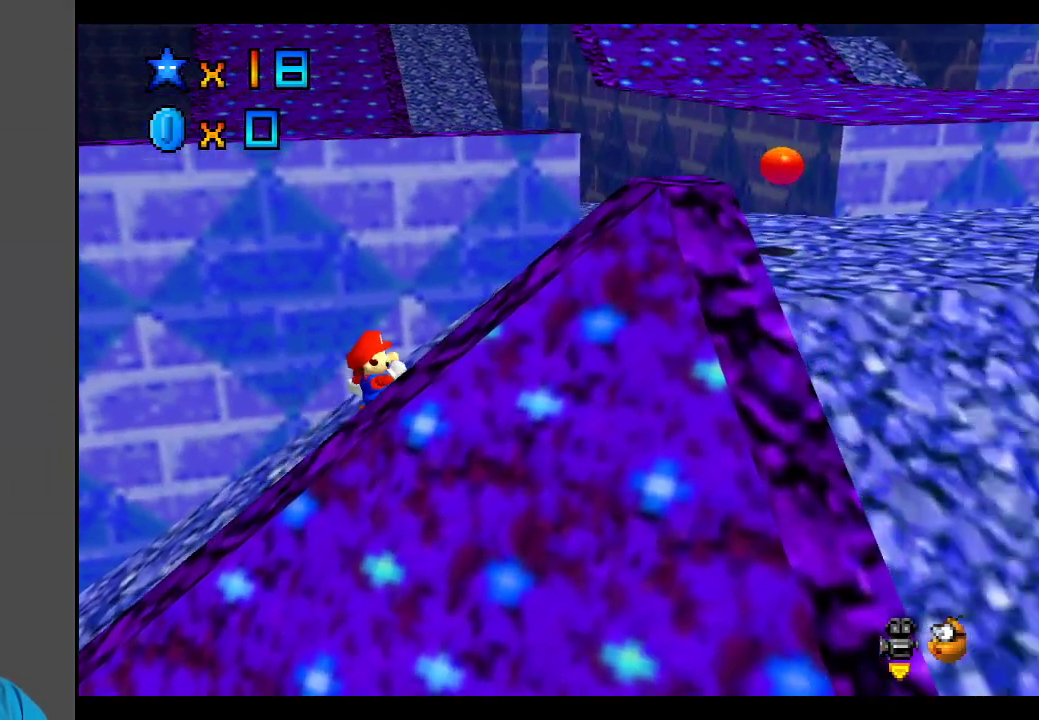
{"buttons": [], "left_stick": "right", "right_stick": "center", "events": [[17, "A", "up"], [133, "A", "down"], [217, "A", "up"]]}
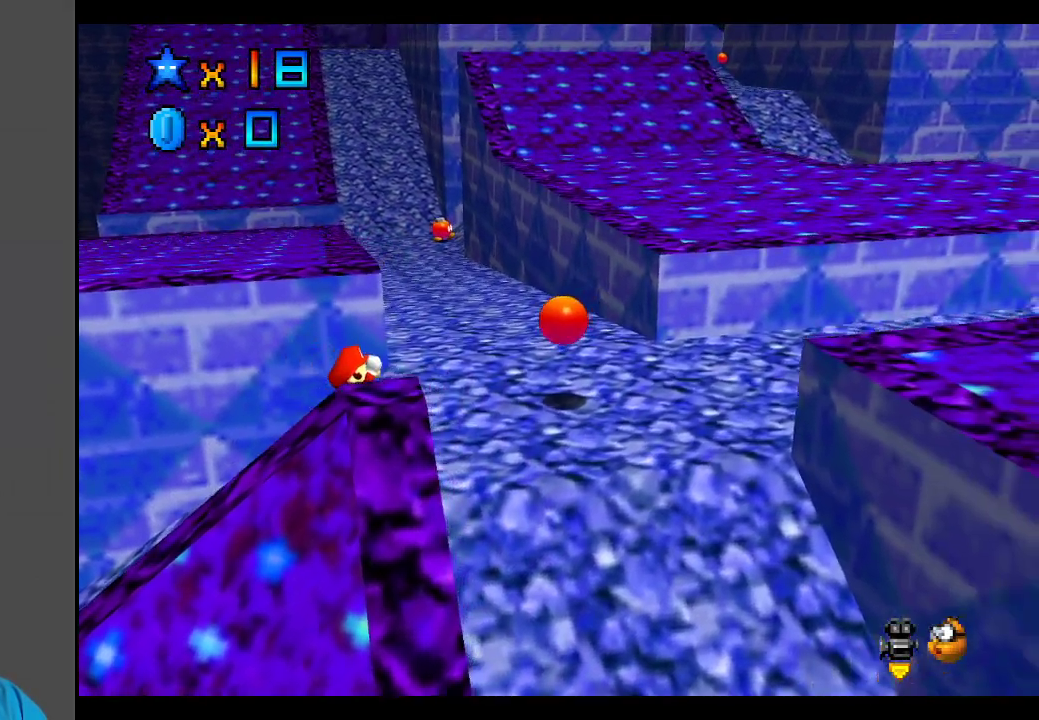
{"buttons": [], "left_stick": "right", "right_stick": "center", "events": [[100, "A", "down"], [200, "A", "up"]]}